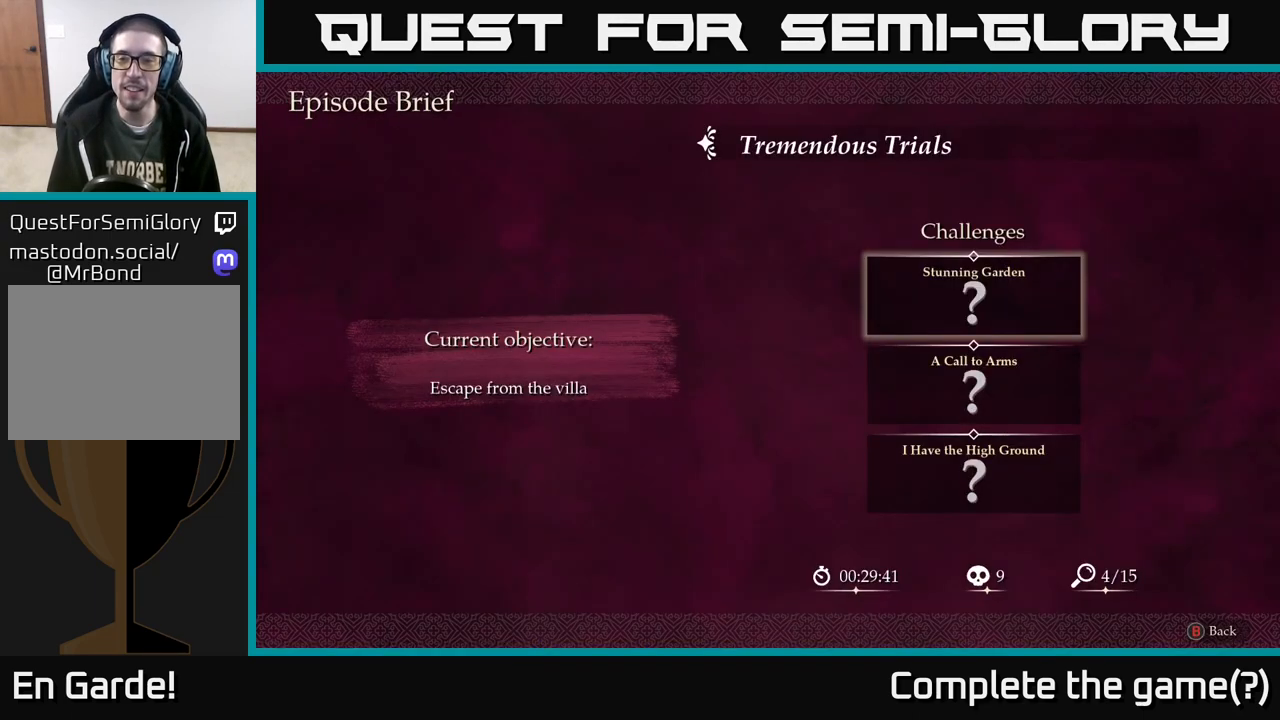
Gameplay with a controller (Xbox layout); each line is a JSON object with the inputs held at the frame after it. "events" lists button and stick changes between this image and that frame as [ms after this image, input, new state], when the widget could be followed in between.
{"buttons": [], "left_stick": "center", "right_stick": "center", "events": [[217, "DPAD_RIGHT", "down"], [383, "DPAD_RIGHT", "up"]]}
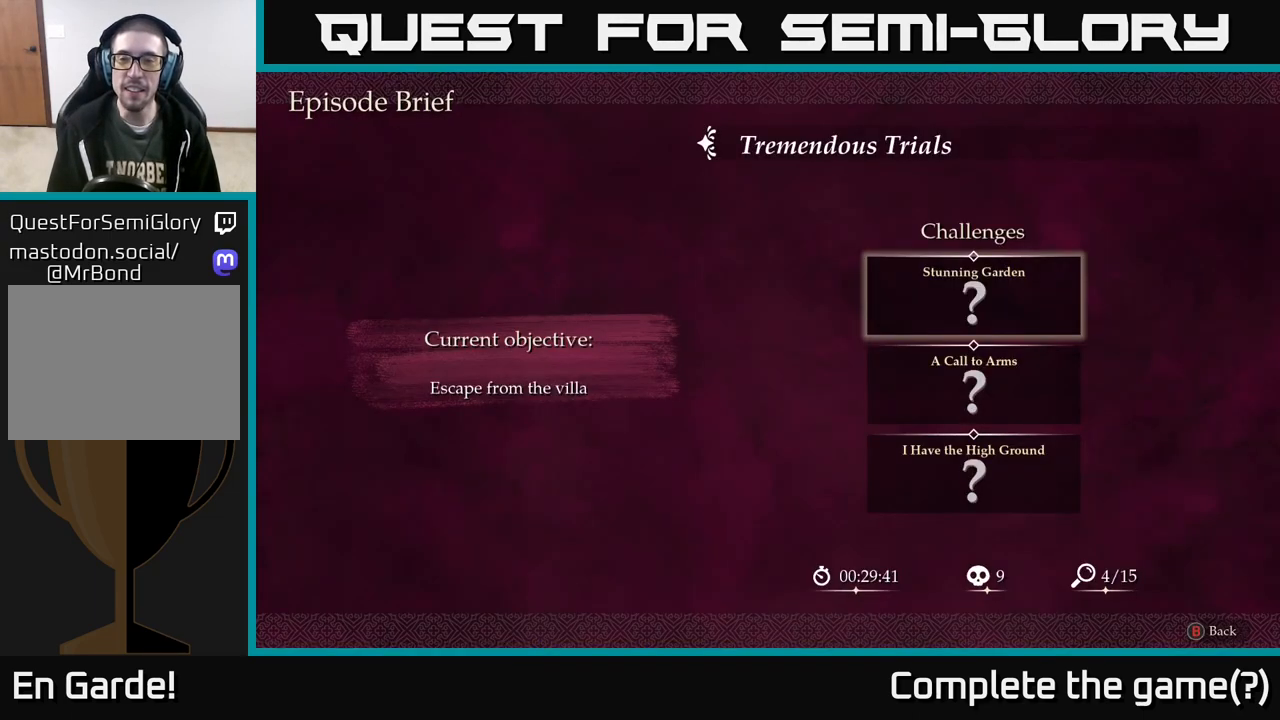
{"buttons": [], "left_stick": "center", "right_stick": "center", "events": [[167, "DPAD_DOWN", "down"], [300, "DPAD_DOWN", "up"]]}
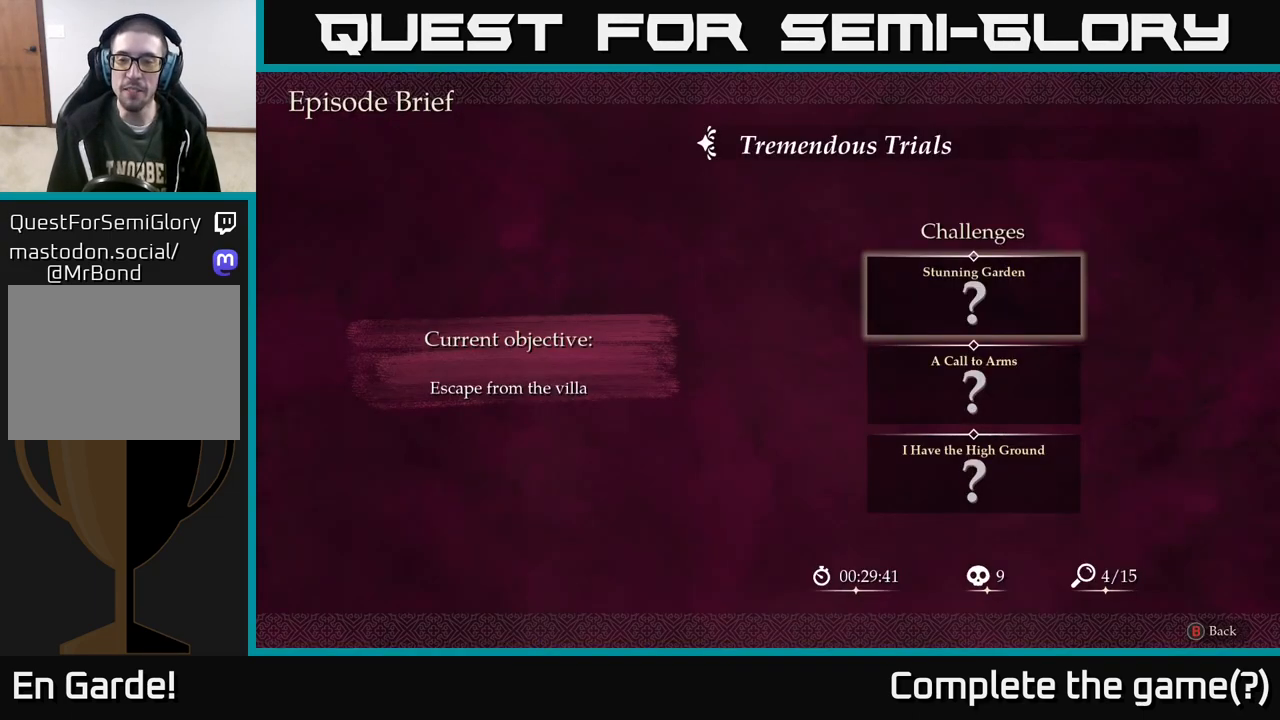
{"buttons": [], "left_stick": "center", "right_stick": "center", "events": []}
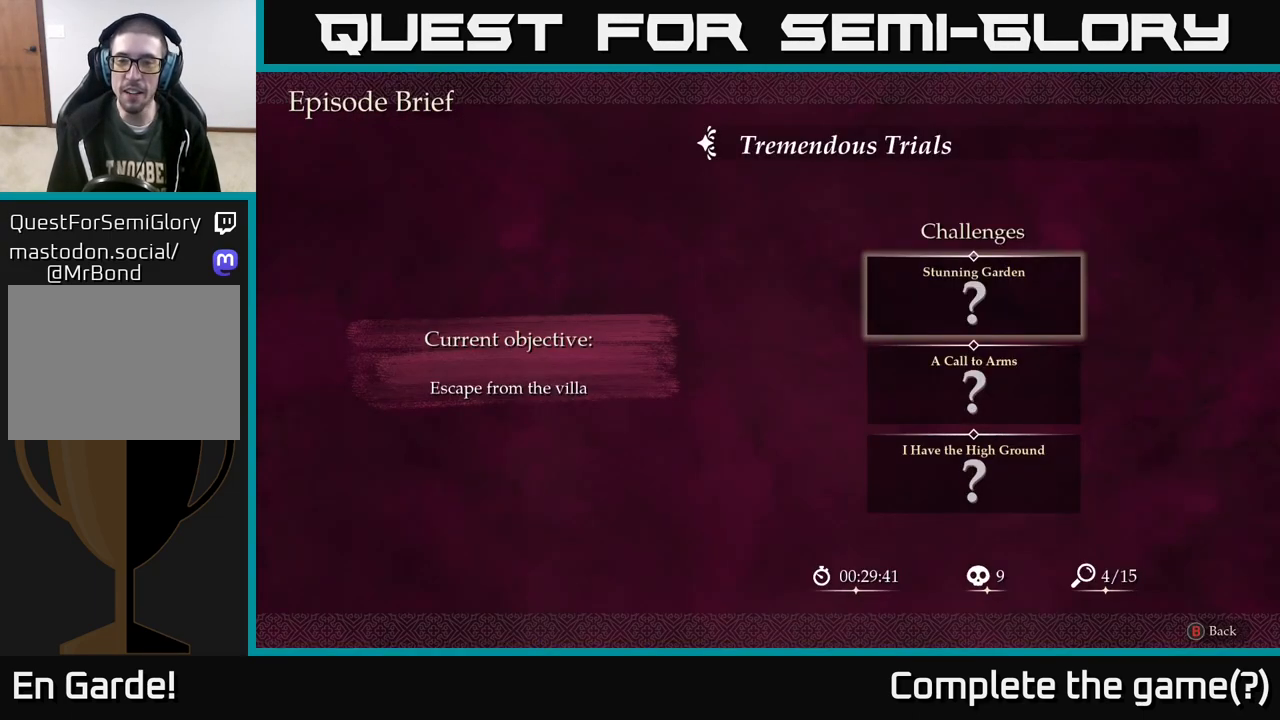
{"buttons": [], "left_stick": "center", "right_stick": "center", "events": [[17, "left_stick", "right"], [233, "left_stick", "center"]]}
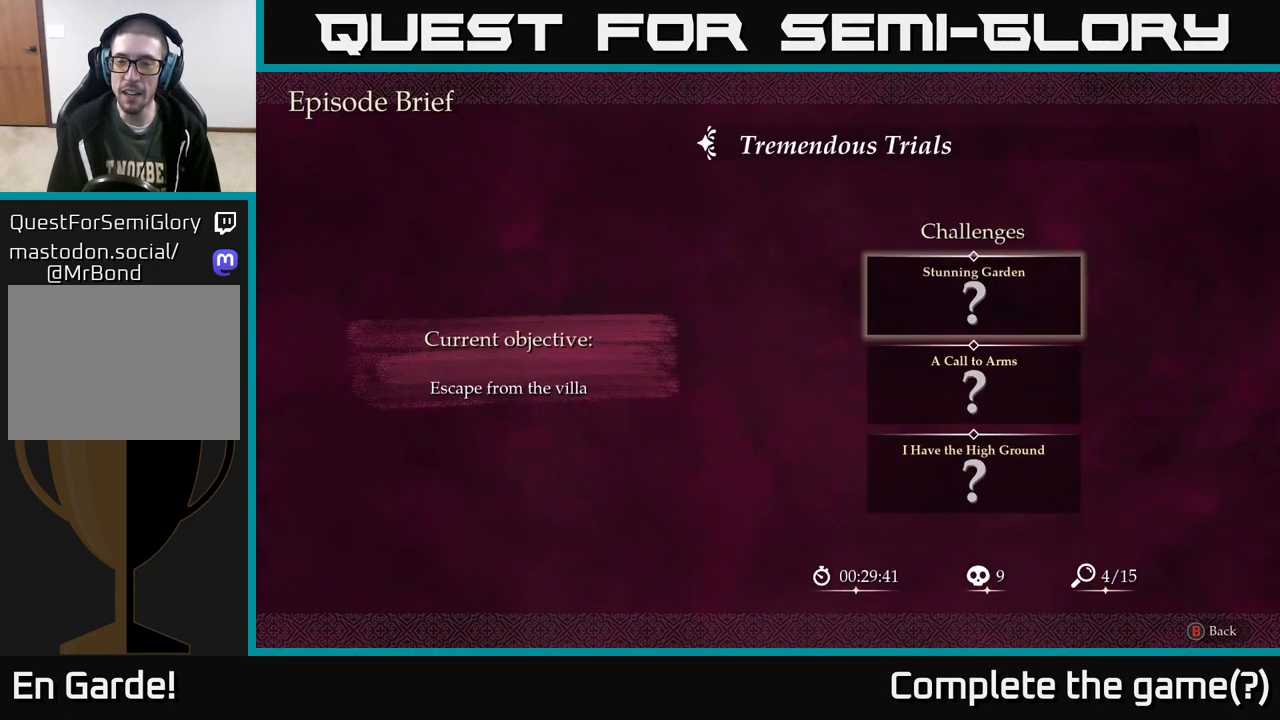
{"buttons": [], "left_stick": "center", "right_stick": "center", "events": [[50, "right_stick", "down"], [217, "right_stick", "center"]]}
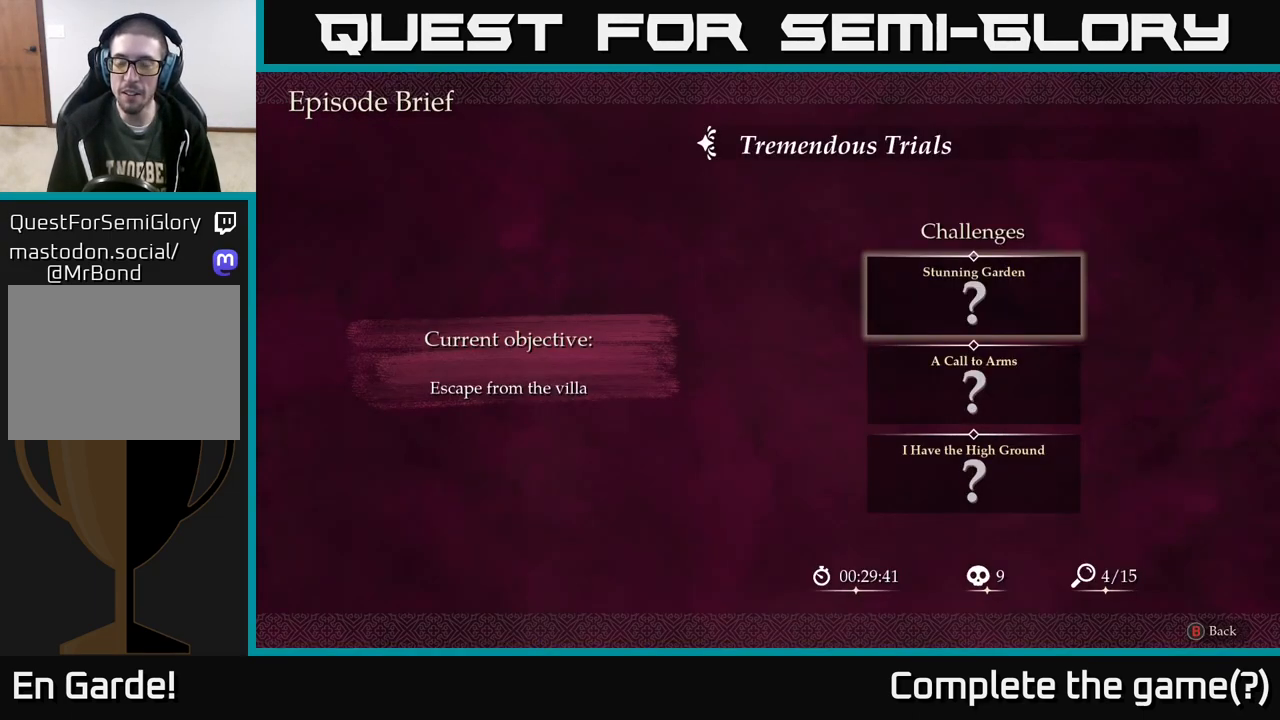
{"buttons": [], "left_stick": "center", "right_stick": "center", "events": []}
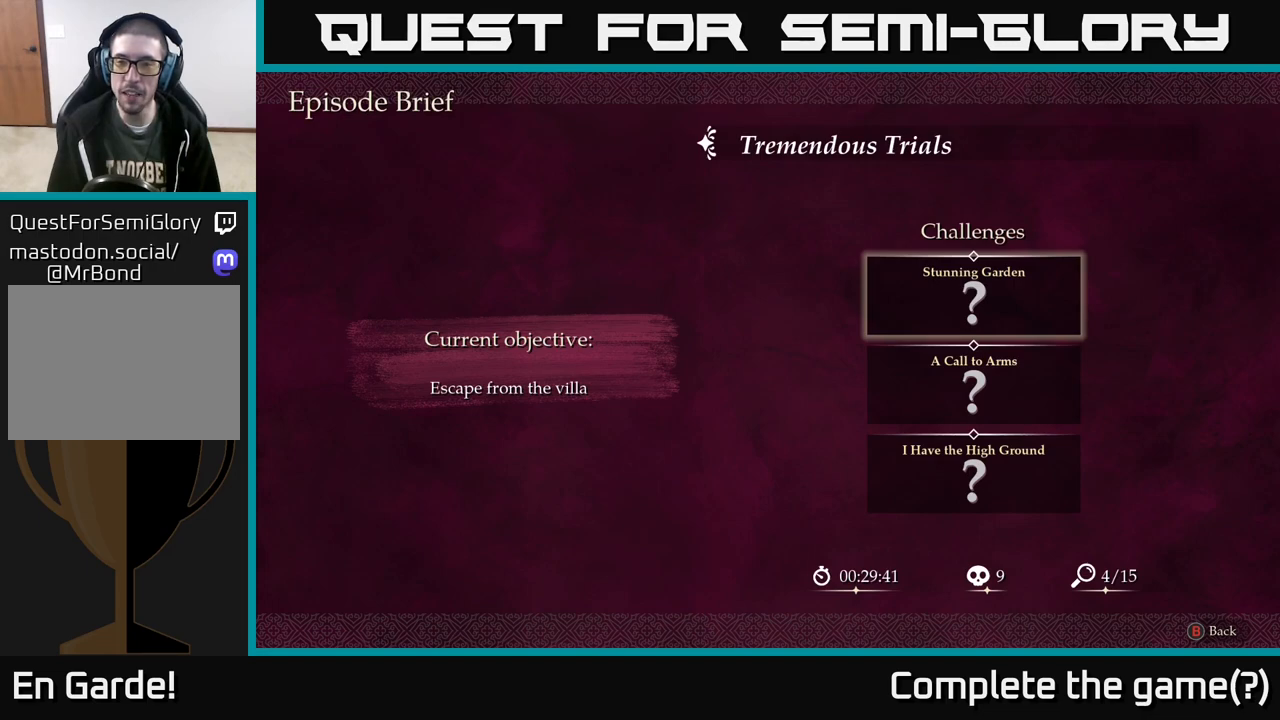
{"buttons": [], "left_stick": "center", "right_stick": "center", "events": [[200, "A", "down"], [283, "A", "up"]]}
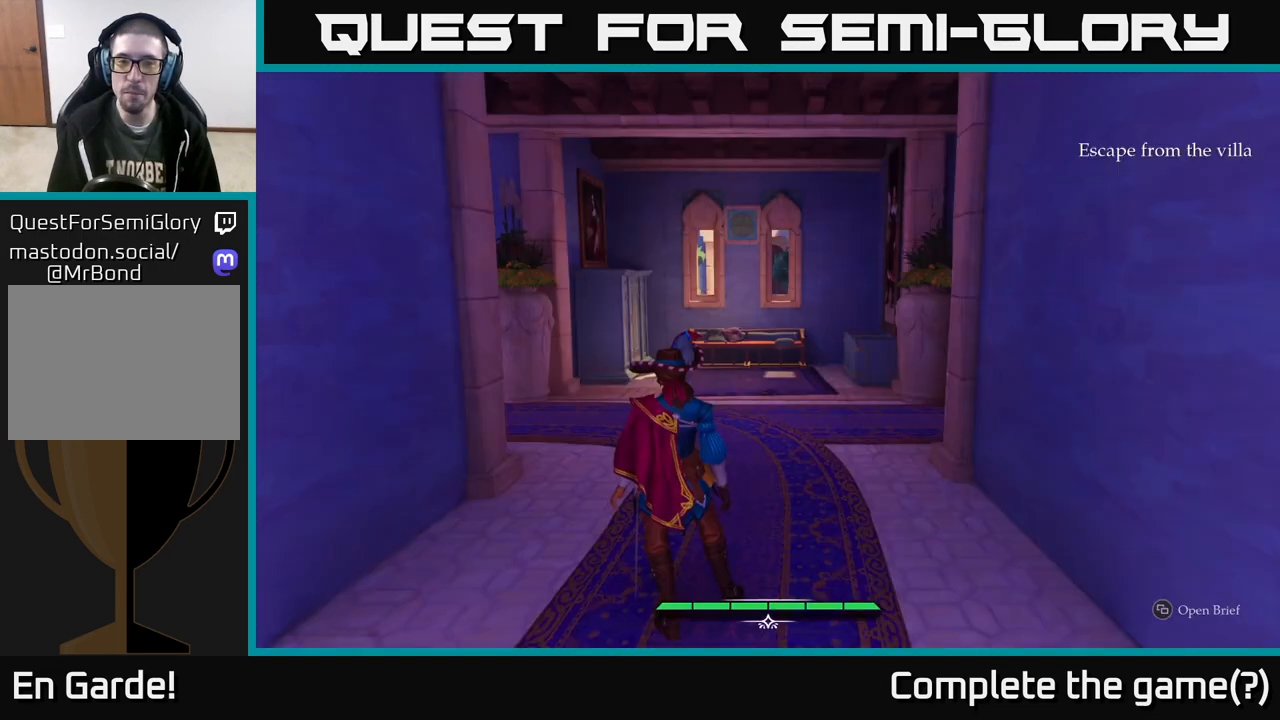
{"buttons": ["SELECT"], "left_stick": "center", "right_stick": "center", "events": [[483, "SELECT", "down"]]}
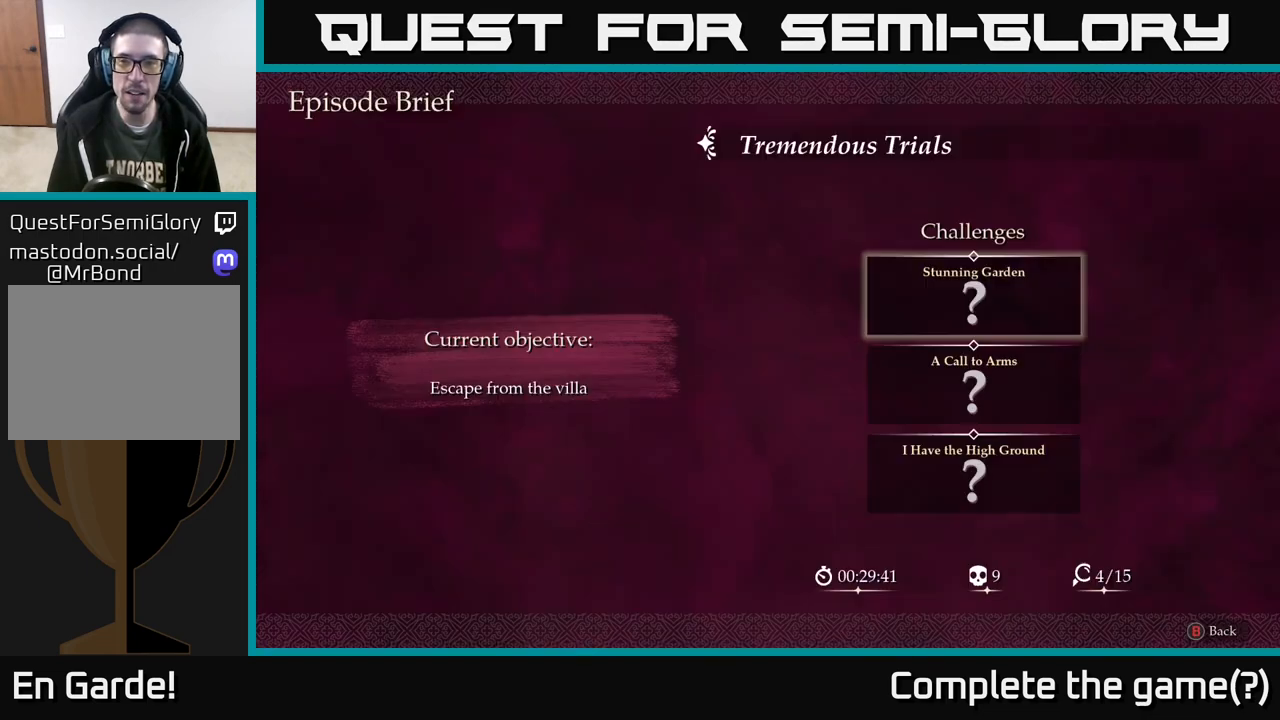
{"buttons": [], "left_stick": "center", "right_stick": "center", "events": [[100, "SELECT", "up"]]}
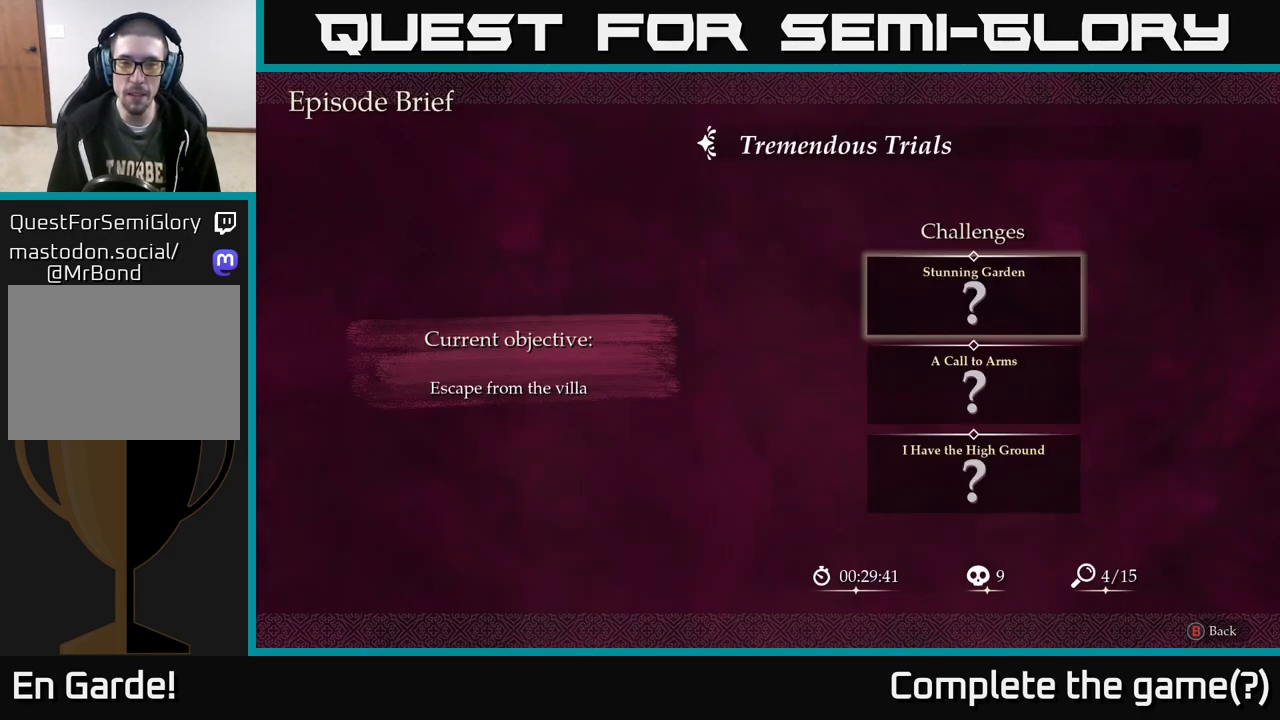
{"buttons": [], "left_stick": "center", "right_stick": "center", "events": [[50, "right_stick", "right"], [300, "right_stick", "center"]]}
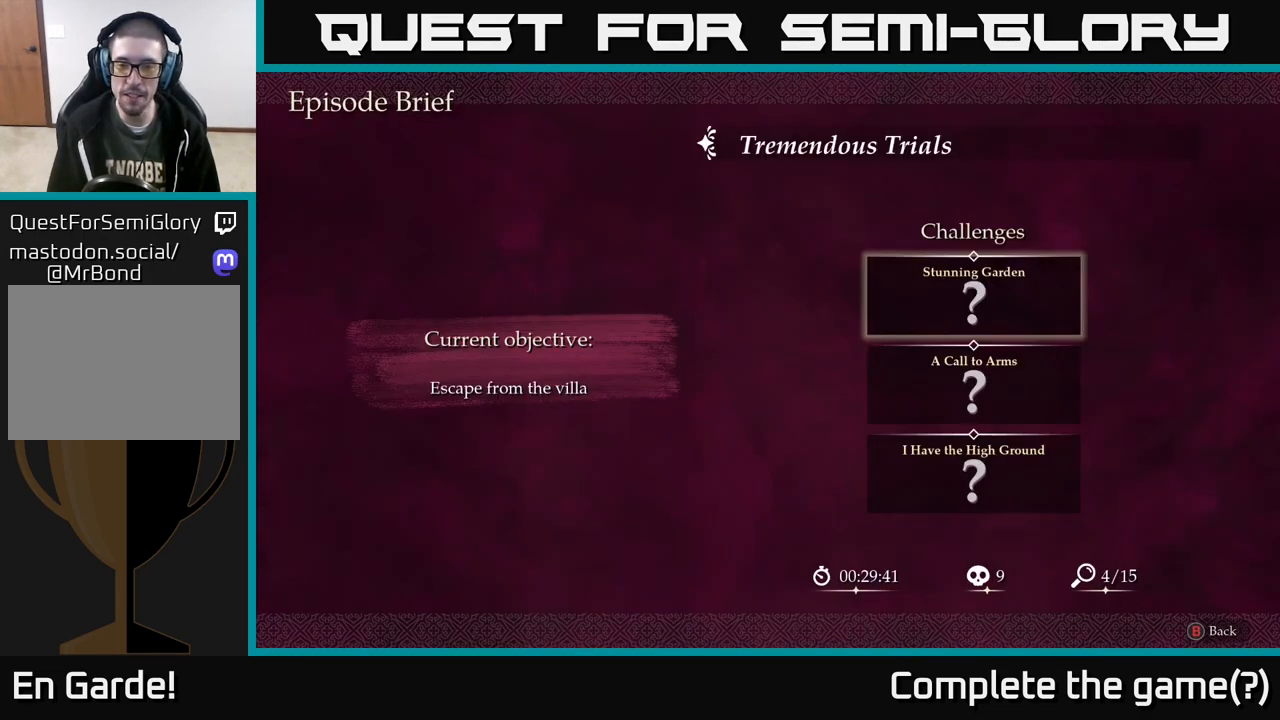
{"buttons": [], "left_stick": "center", "right_stick": "center", "events": []}
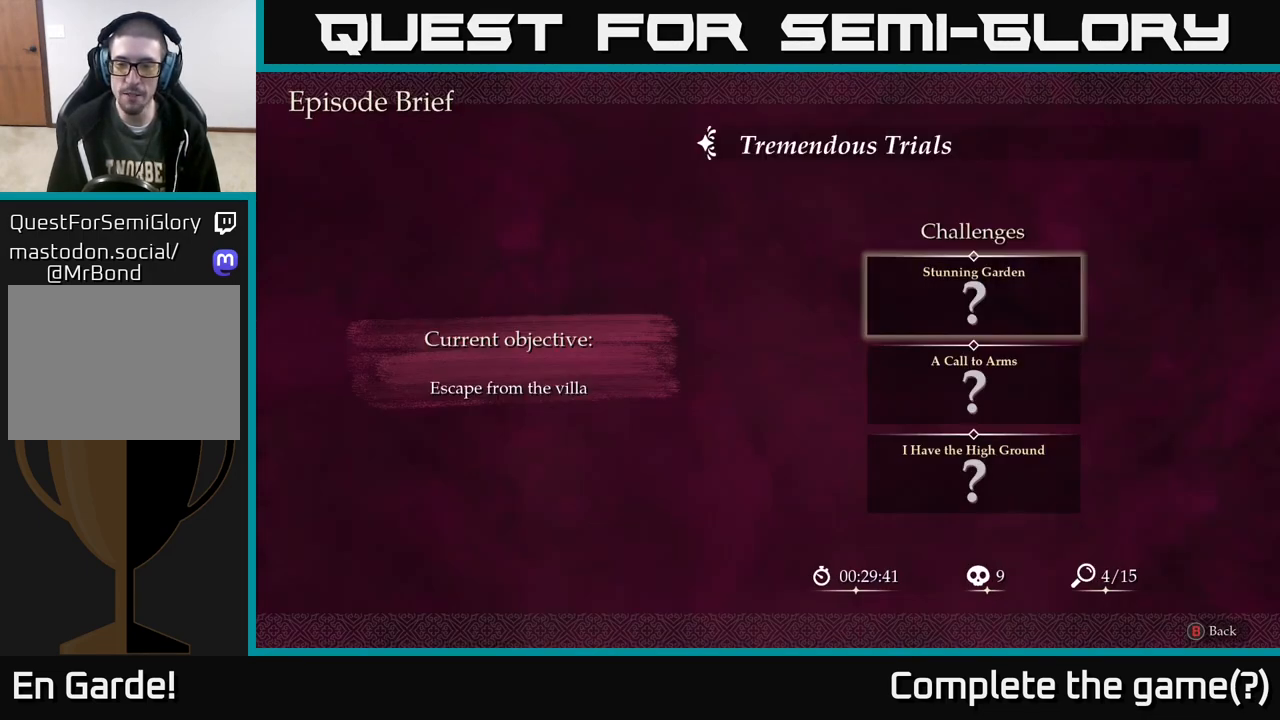
{"buttons": [], "left_stick": "center", "right_stick": "center", "events": []}
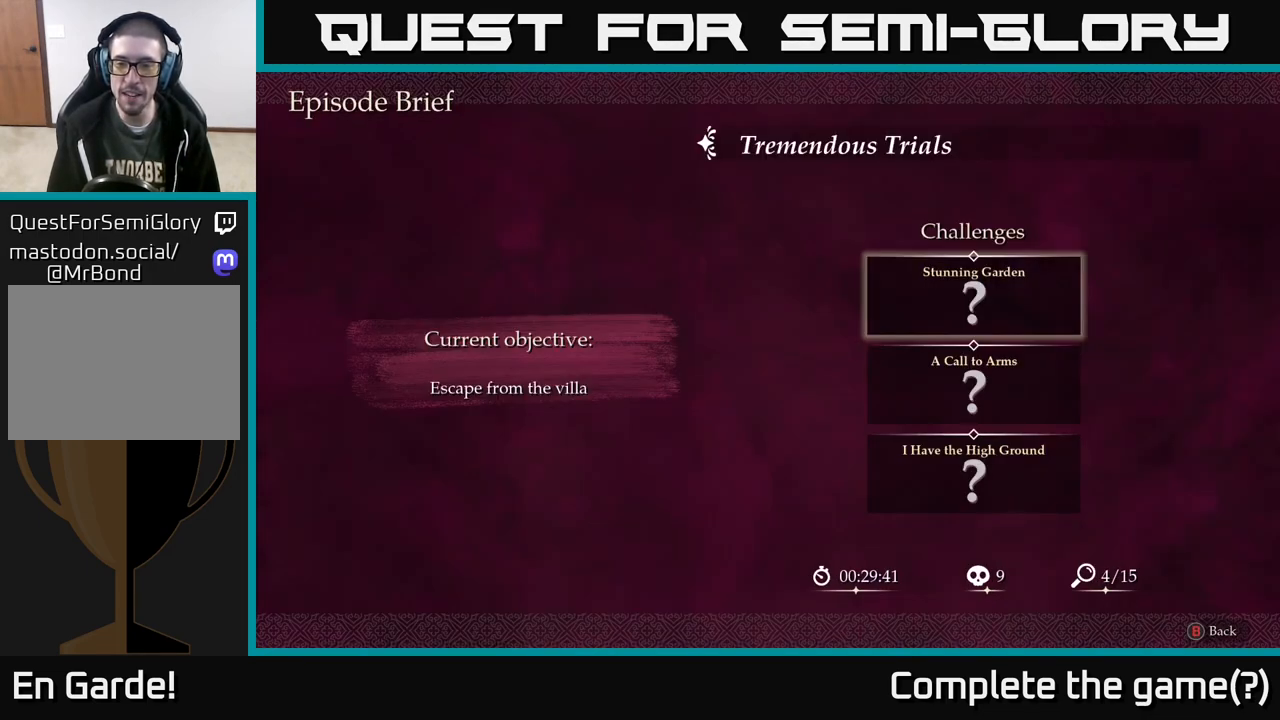
{"buttons": [], "left_stick": "up", "right_stick": "center", "events": [[133, "B", "down"], [217, "B", "up"], [400, "left_stick", "up"]]}
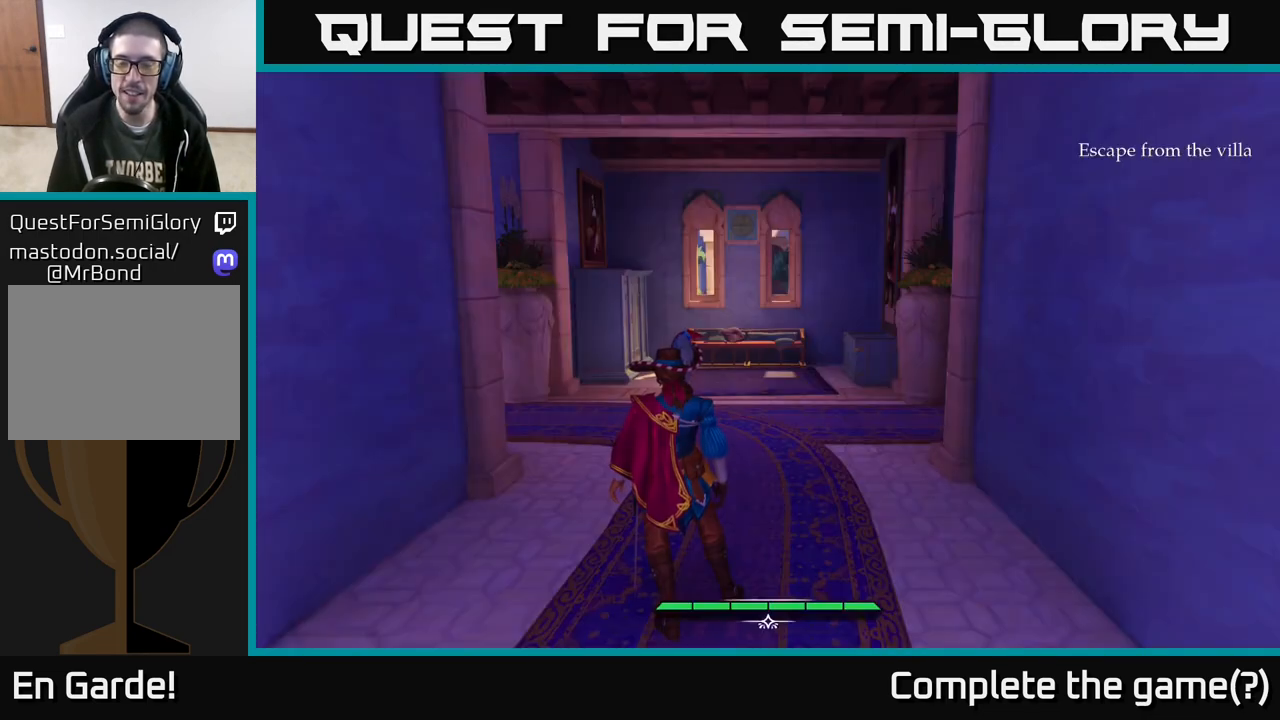
{"buttons": [], "left_stick": "center", "right_stick": "center", "events": [[17, "left_stick", "center"], [333, "SELECT", "down"], [483, "SELECT", "up"]]}
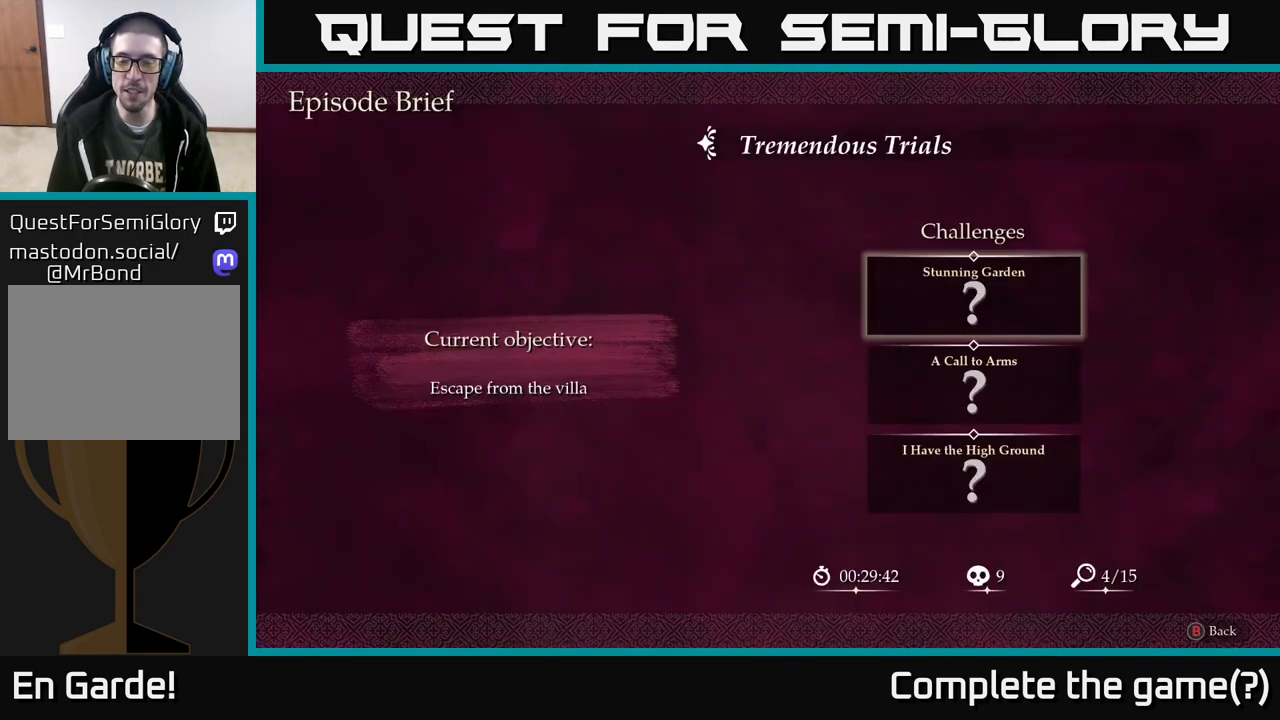
{"buttons": [], "left_stick": "center", "right_stick": "center", "events": []}
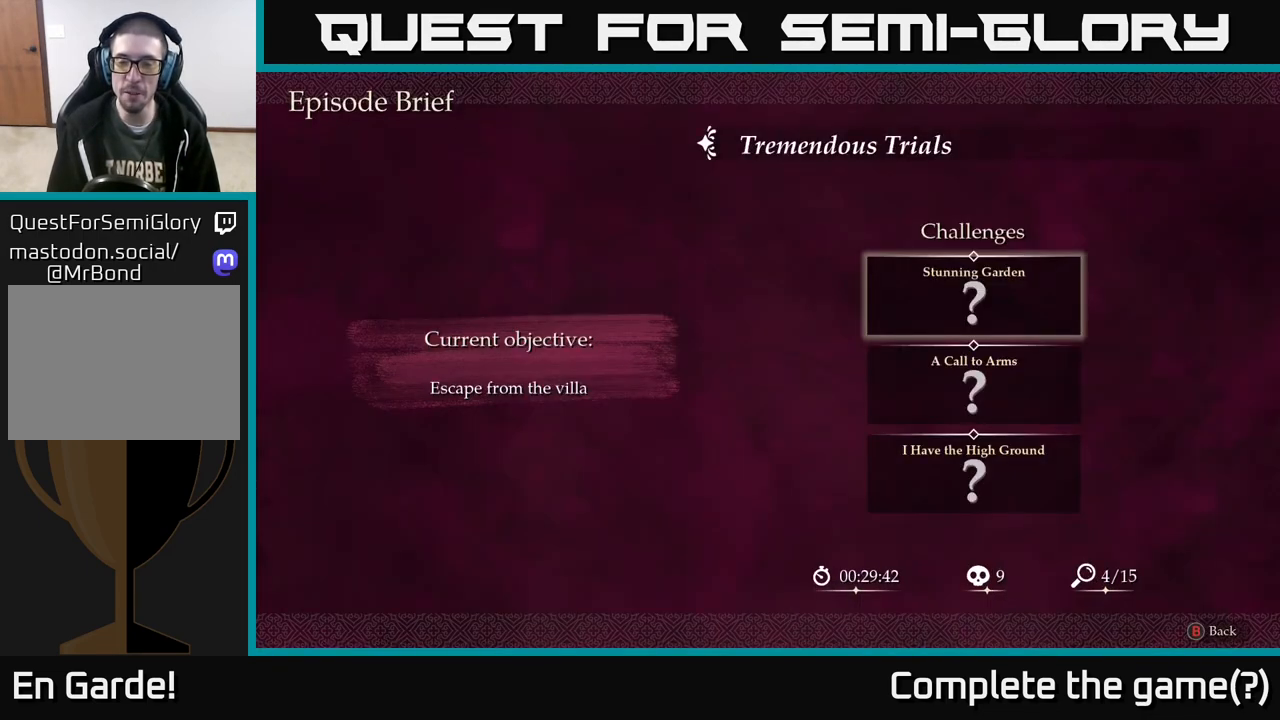
{"buttons": [], "left_stick": "center", "right_stick": "center", "events": []}
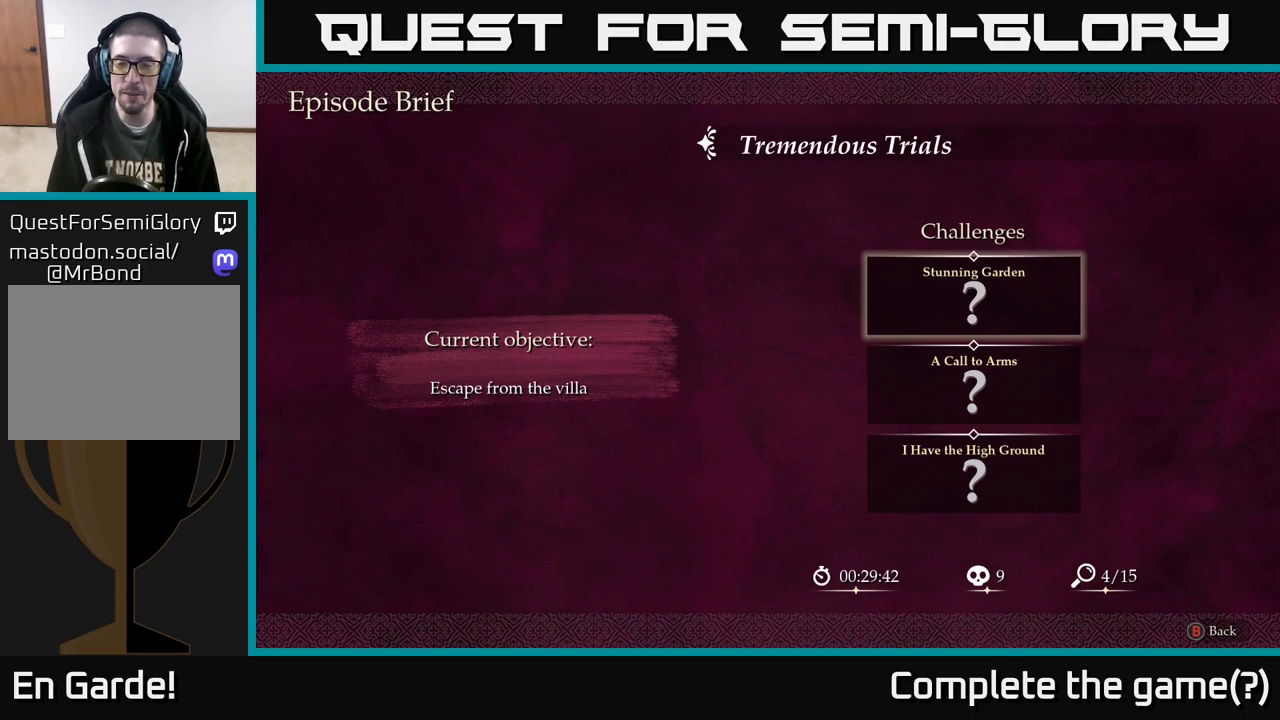
{"buttons": [], "left_stick": "center", "right_stick": "center", "events": []}
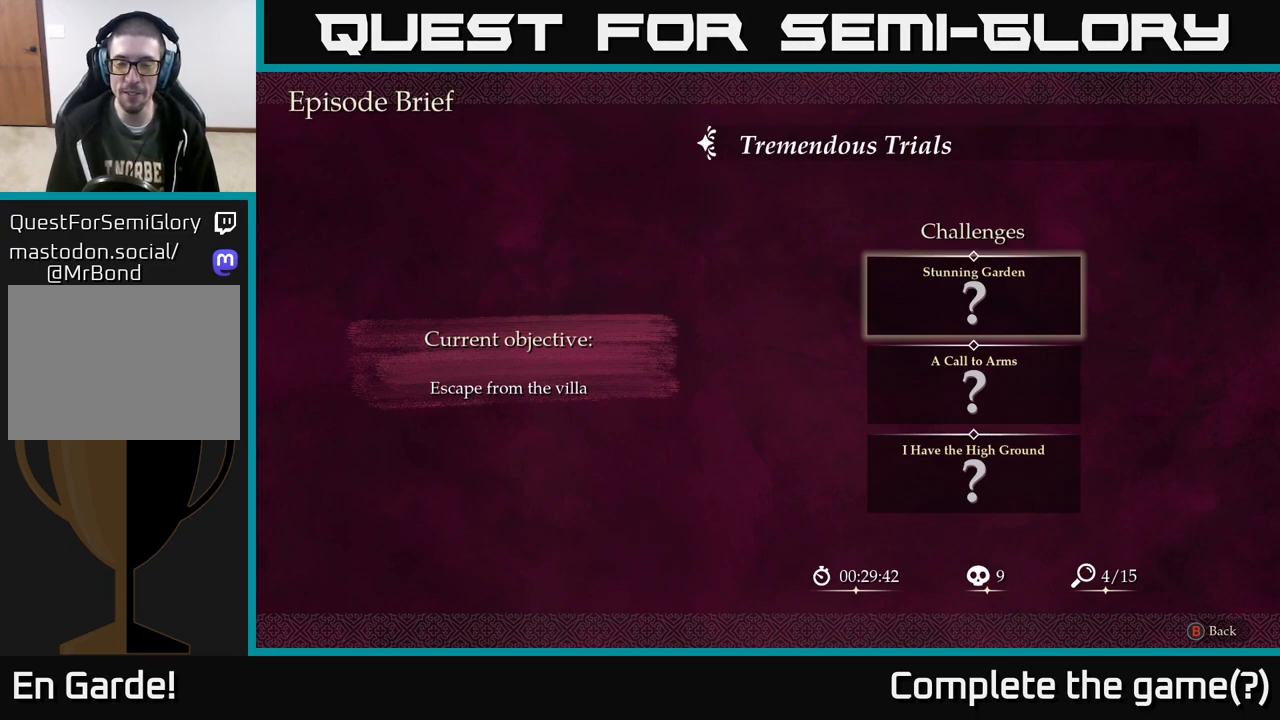
{"buttons": [], "left_stick": "center", "right_stick": "center", "events": []}
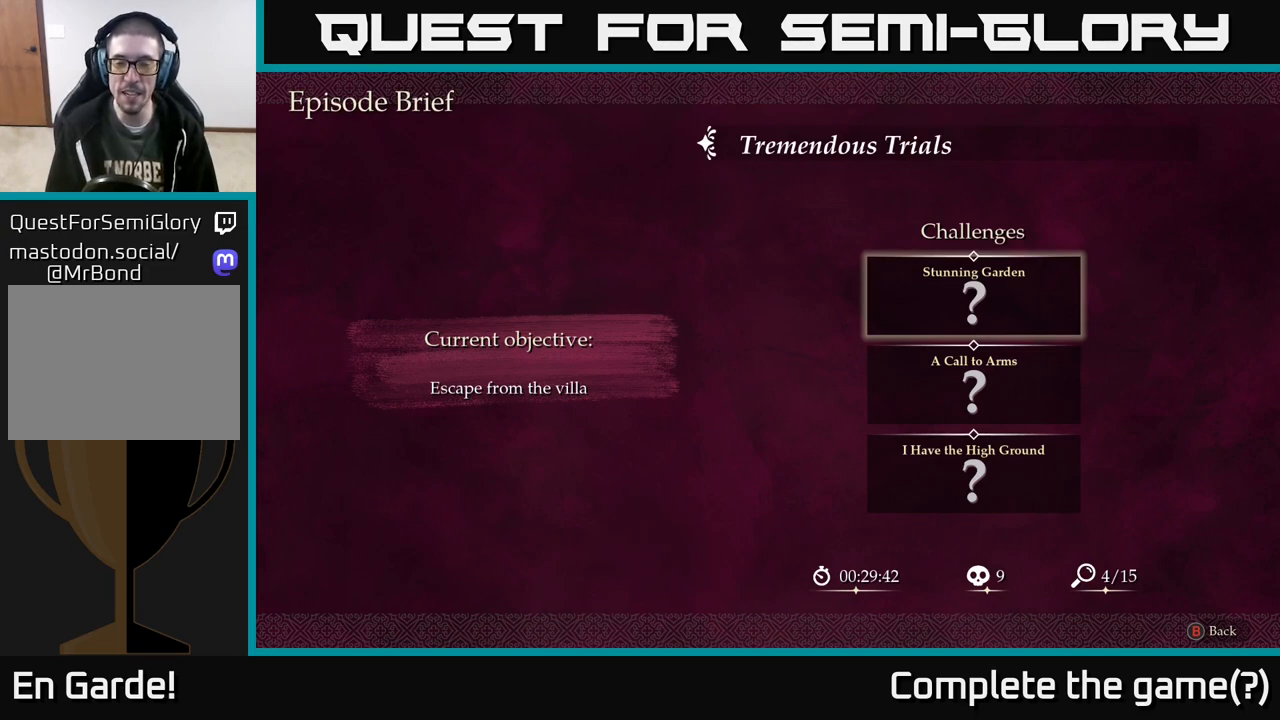
{"buttons": [], "left_stick": "center", "right_stick": "center", "events": []}
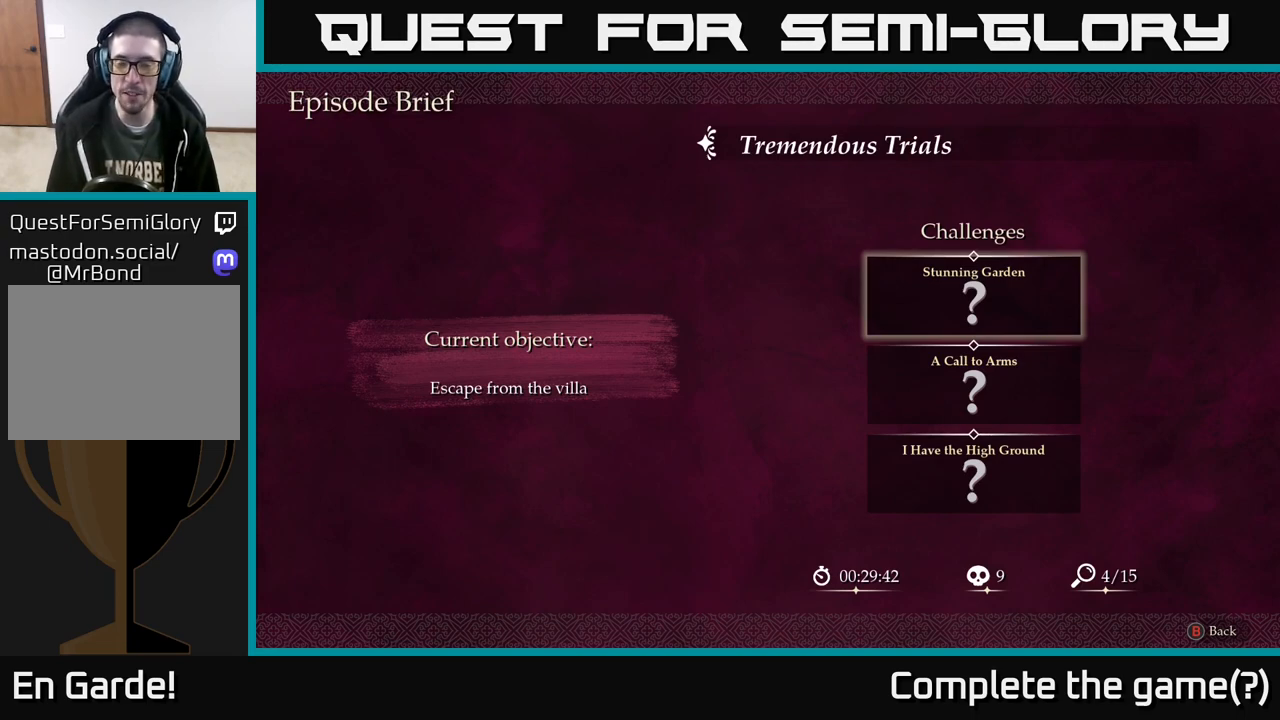
{"buttons": [], "left_stick": "center", "right_stick": "center", "events": []}
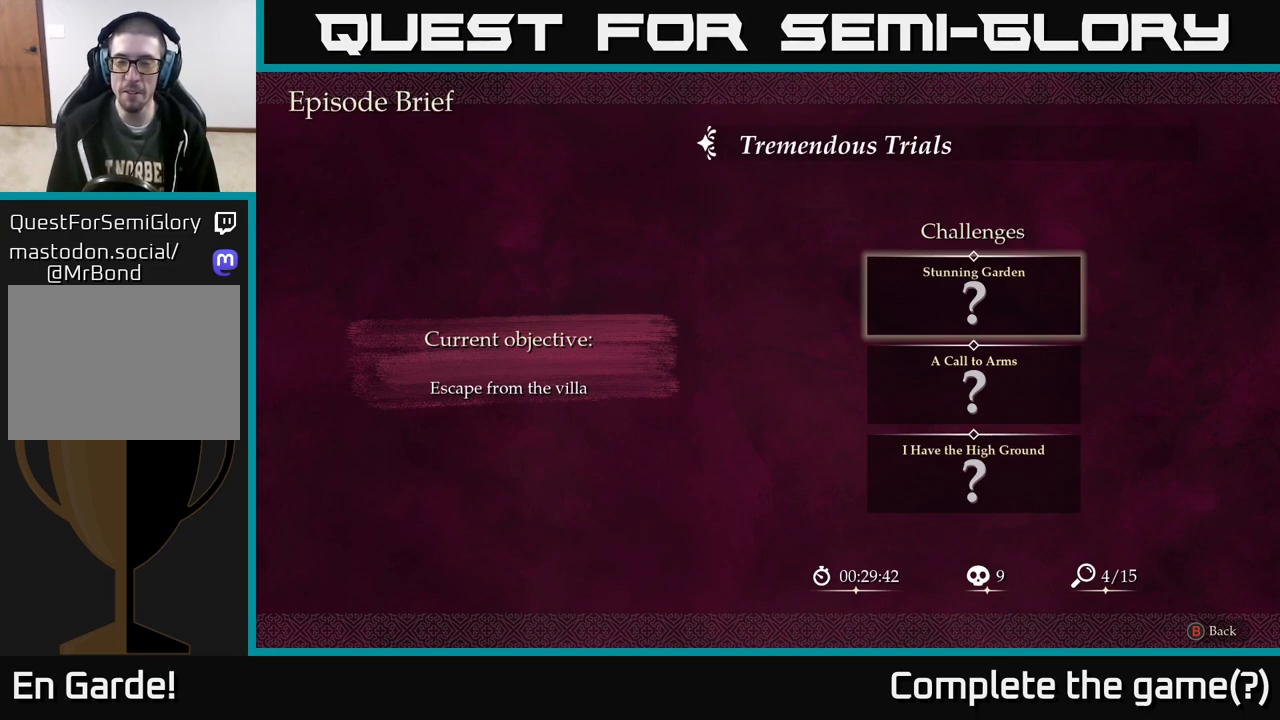
{"buttons": [], "left_stick": "center", "right_stick": "center", "events": []}
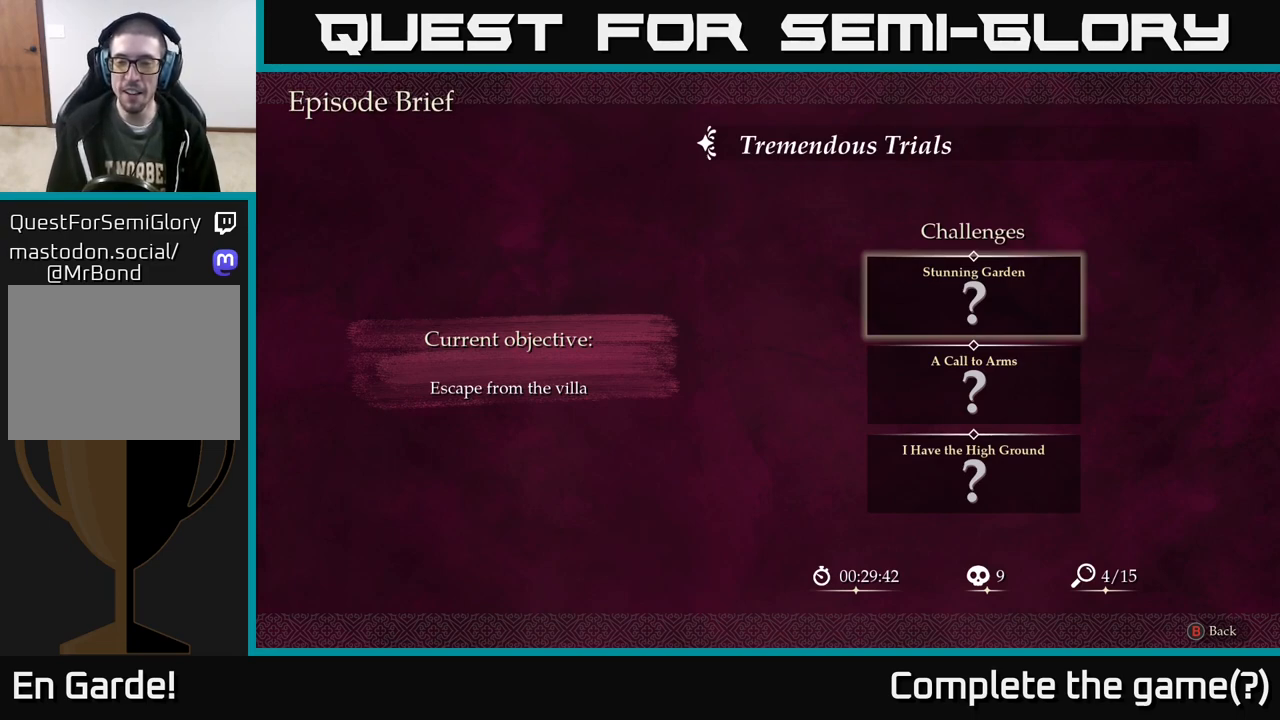
{"buttons": [], "left_stick": "center", "right_stick": "center", "events": []}
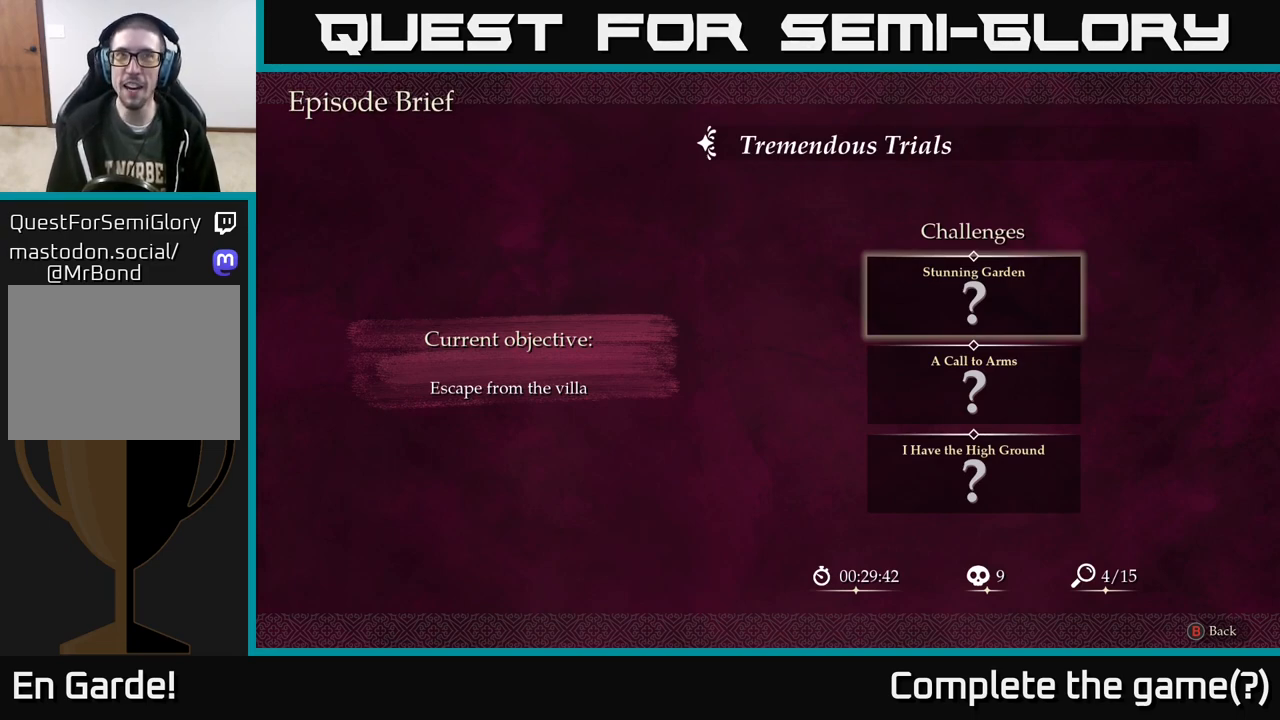
{"buttons": [], "left_stick": "center", "right_stick": "center", "events": []}
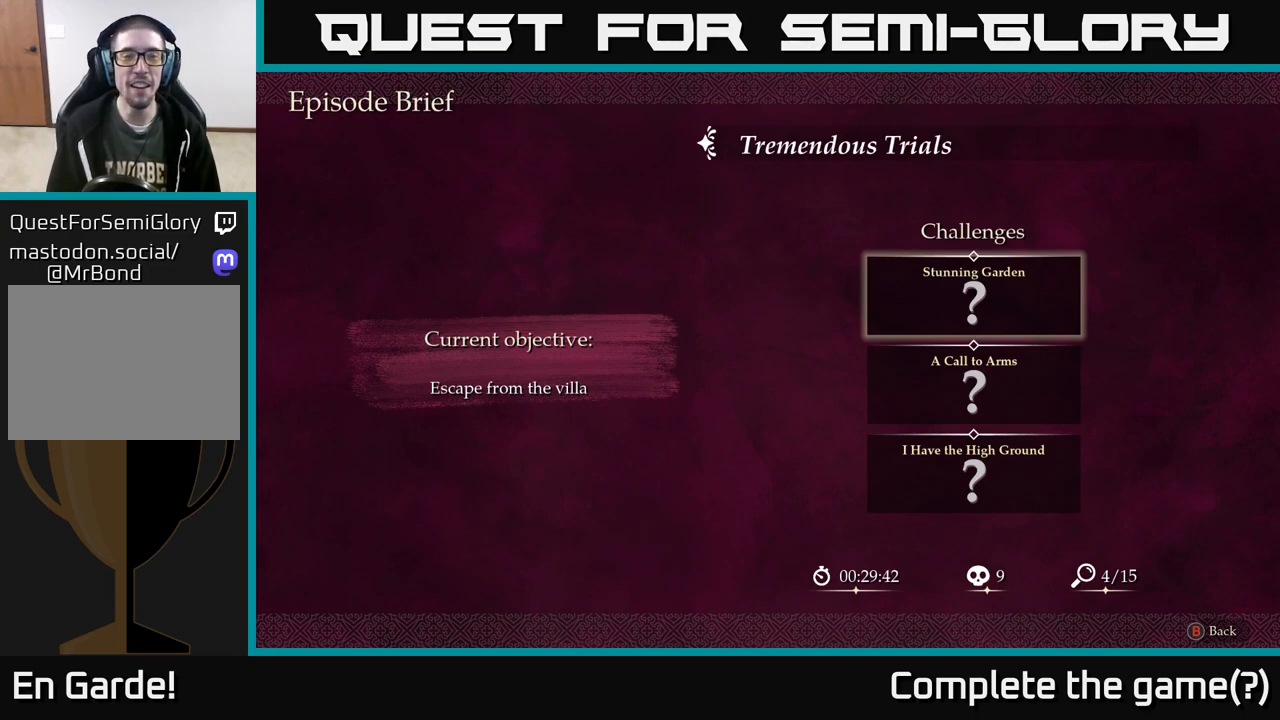
{"buttons": ["B"], "left_stick": "center", "right_stick": "center", "events": [[500, "B", "down"]]}
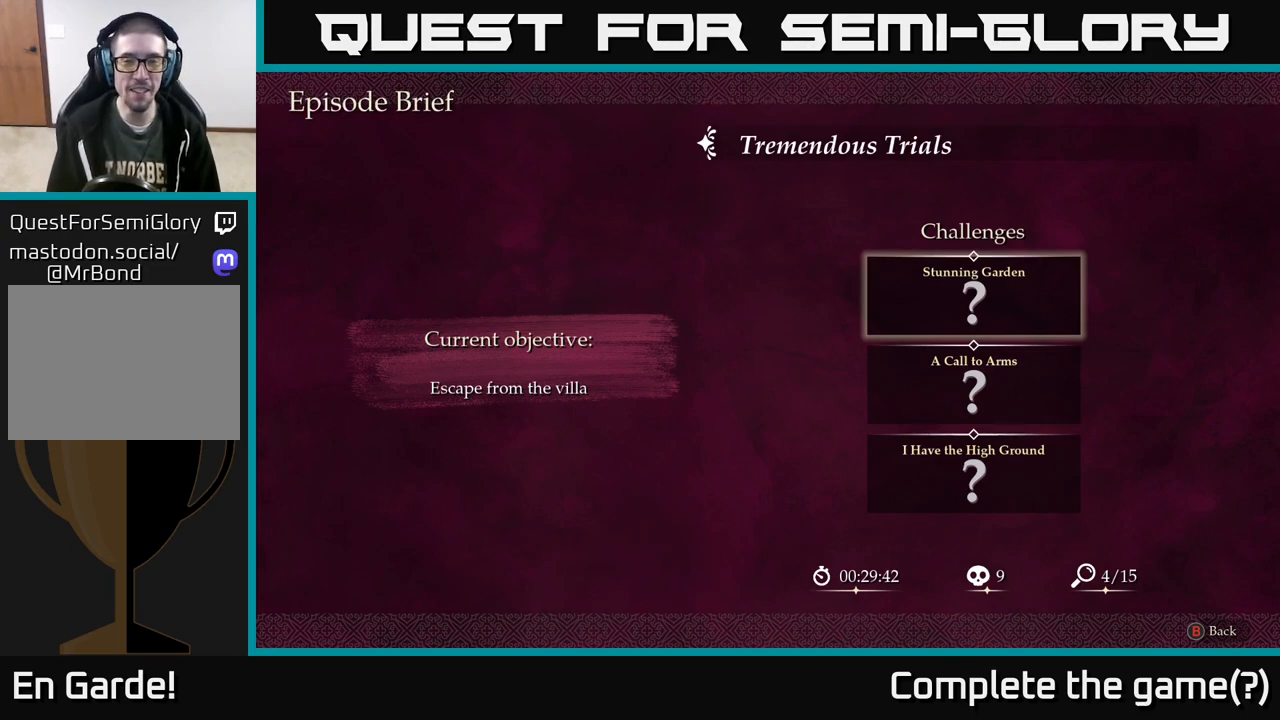
{"buttons": [], "left_stick": "up-right", "right_stick": "center", "events": [[117, "B", "up"], [267, "left_stick", "up"], [483, "left_stick", "up-right"]]}
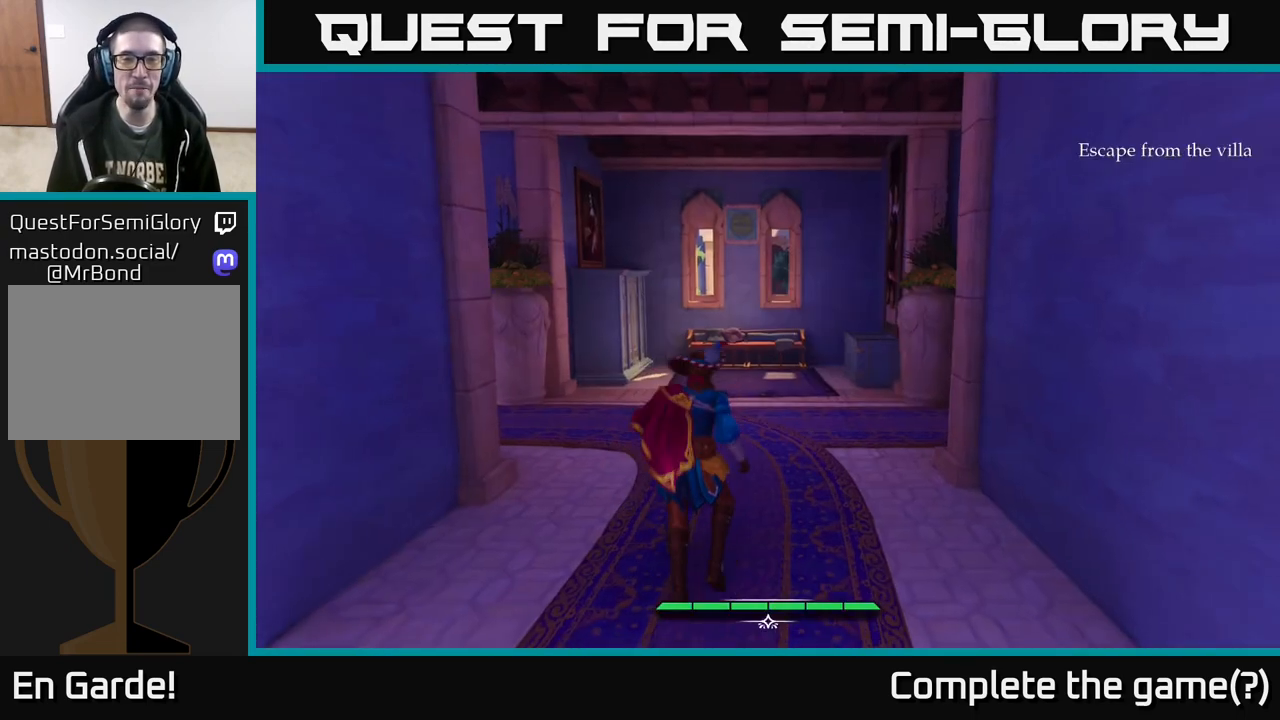
{"buttons": [], "left_stick": "right", "right_stick": "left", "events": [[200, "right_stick", "left"], [483, "left_stick", "right"]]}
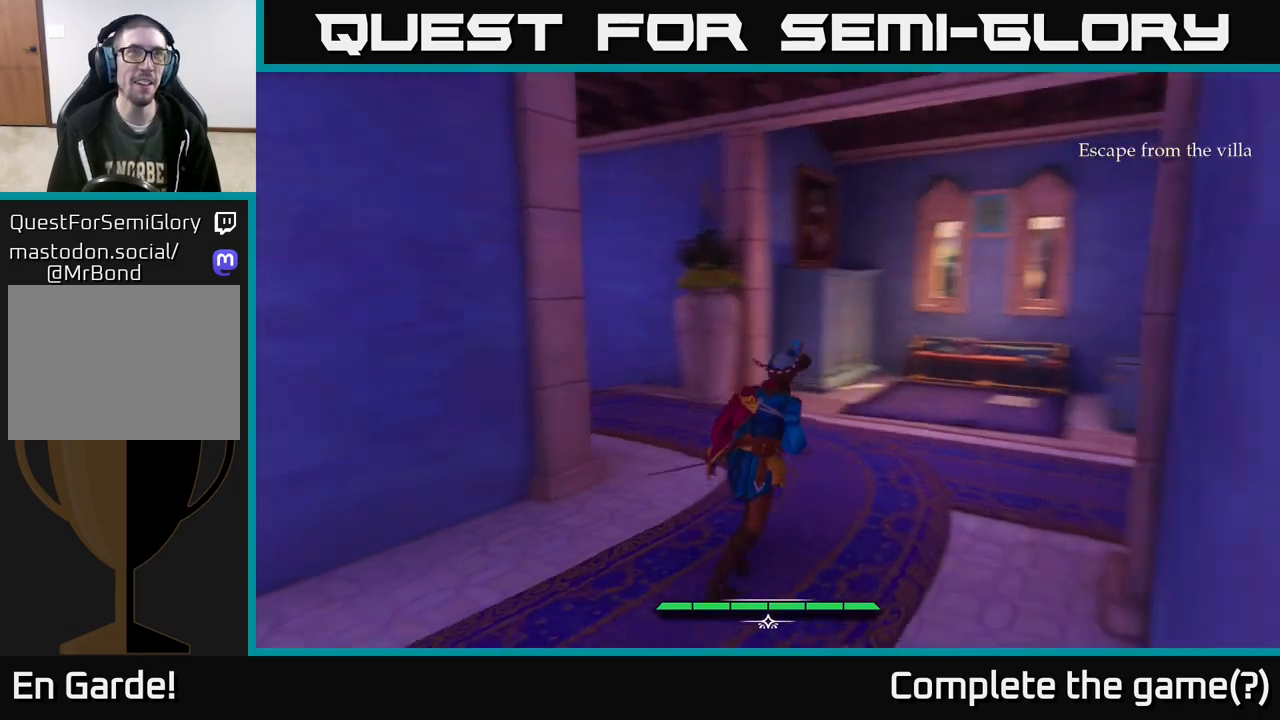
{"buttons": ["L2"], "left_stick": "up-left", "right_stick": "left", "events": [[17, "right_stick", "center"], [100, "L2", "down"], [233, "left_stick", "up"], [400, "right_stick", "left"], [450, "left_stick", "up-left"]]}
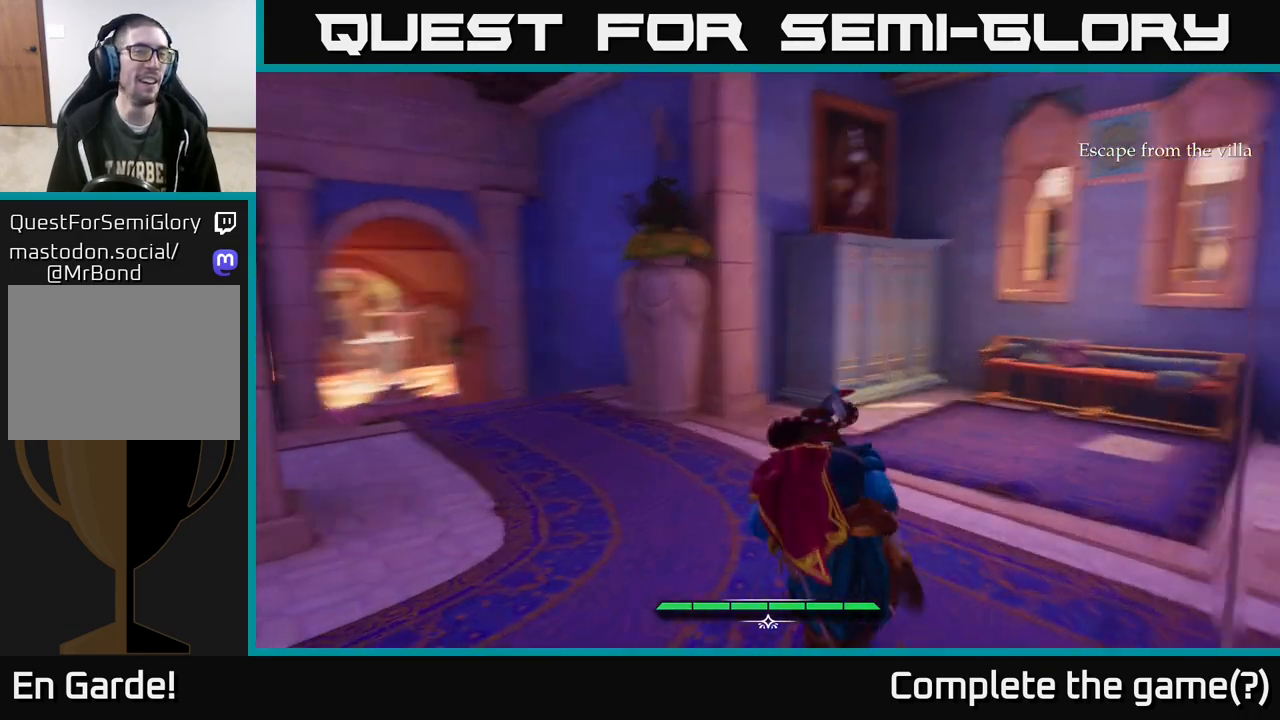
{"buttons": [], "left_stick": "center", "right_stick": "right", "events": [[83, "right_stick", "center"], [183, "left_stick", "up-right"], [183, "right_stick", "right"], [200, "L2", "up"], [250, "left_stick", "center"]]}
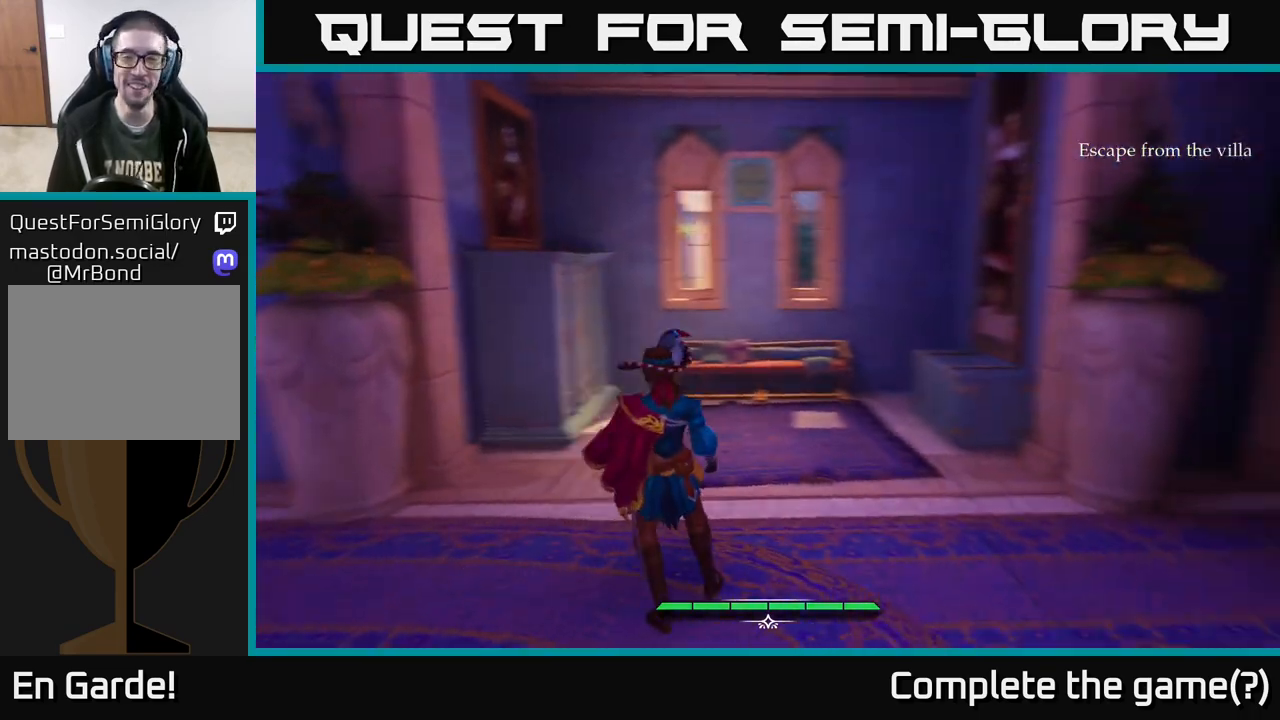
{"buttons": [], "left_stick": "center", "right_stick": "center", "events": [[17, "left_stick", "right"], [233, "left_stick", "up"], [367, "left_stick", "center"], [383, "right_stick", "center"]]}